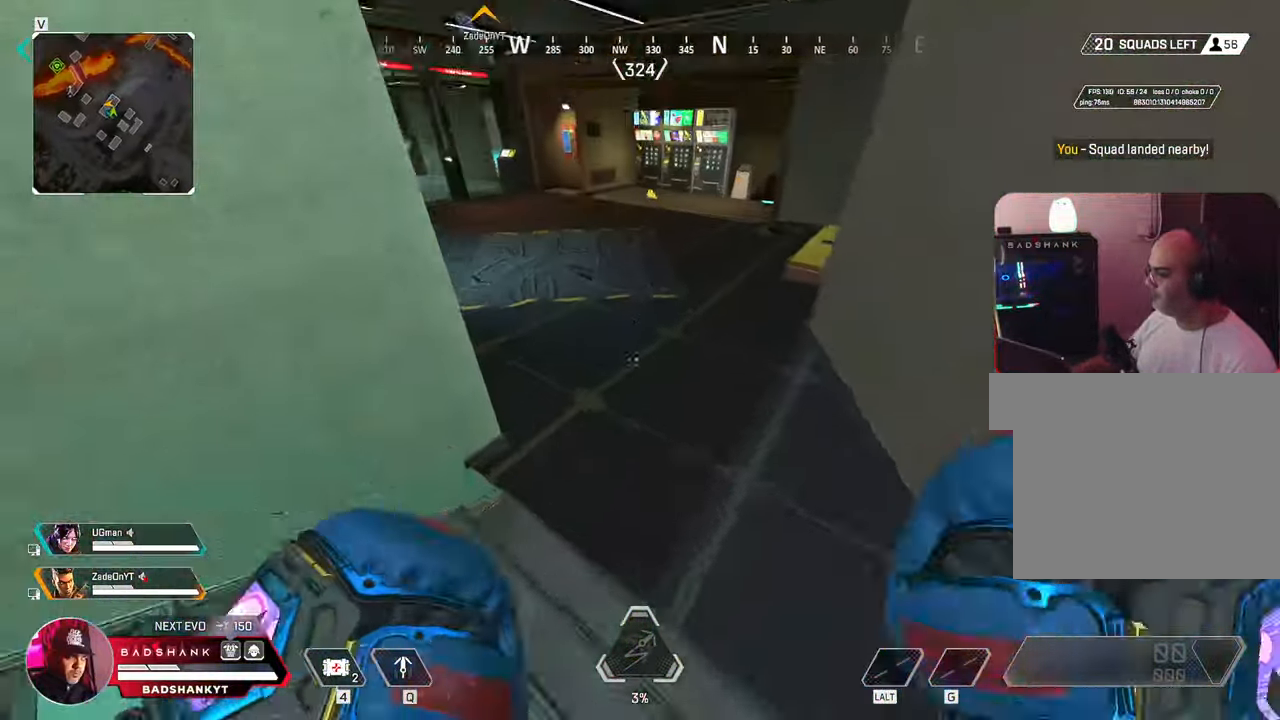
Gameplay with keyboard and mouse; each line is a JSON object with the keys and mouse buttons held at the frame after it. "events" lists presses ("down") and releases ("up") of "1", "2", "3", "4", "5", "a", "alt", "b", "c", "ctrl", "d", "e", "f", "g", "q", "r", "s", "shift", "space", "t", "tab", "tilde", "v", "w", "x", "z", "mouse_left", "mouse_wheel", "mouse_right", "mouse_mb4" and "mouse_mb5" between this image and that frame as [ms after this image, input, new state], when the widget could be followed in between. "mouse_left", "mouse_wheel", "mouse_right", "mouse_mb4", "mouse_mb5" = the "left", "wheel", "right", "mb4", "mb5" buttons of the "mouse" list. No other keys are recorded. "wheel" means that the mouse wheel is clicked or scrolled. Mouse movement is not recorded.
{"keys": ["w"], "mouse": [], "events": []}
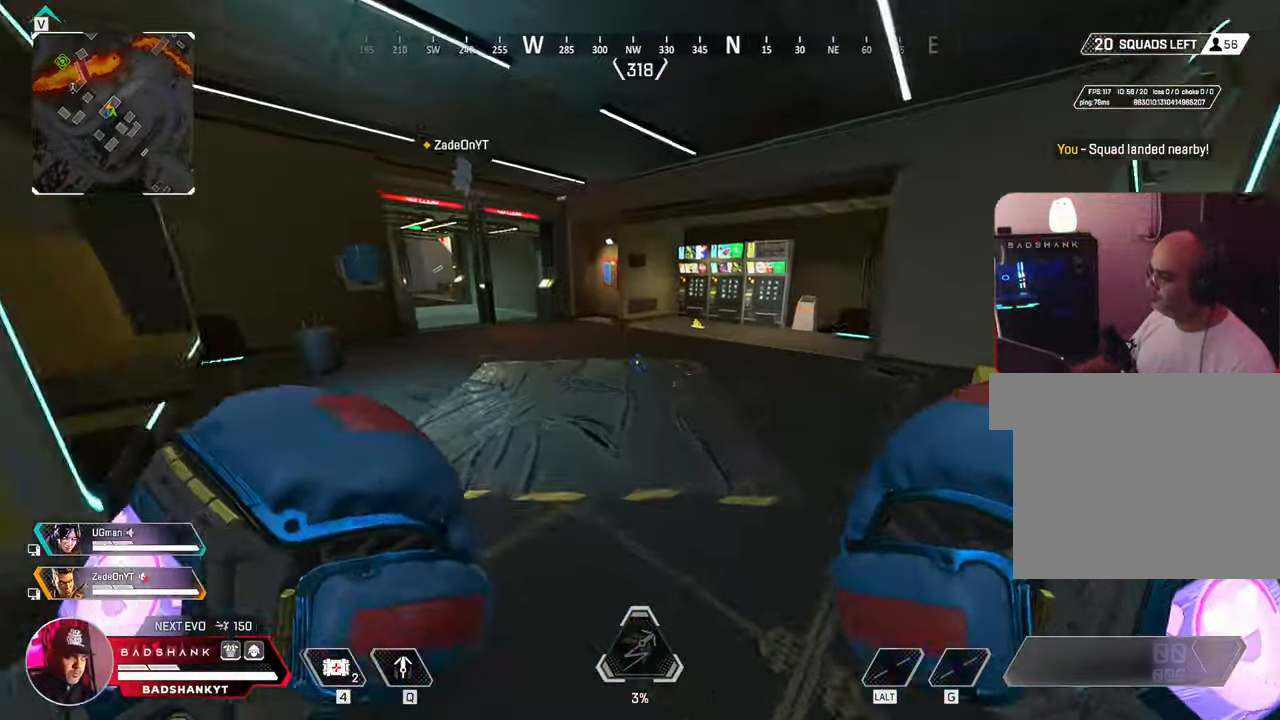
{"keys": ["ctrl", "w"], "mouse": [], "events": [[67, "e", "down"], [83, "e", "up"], [400, "ctrl", "down"]]}
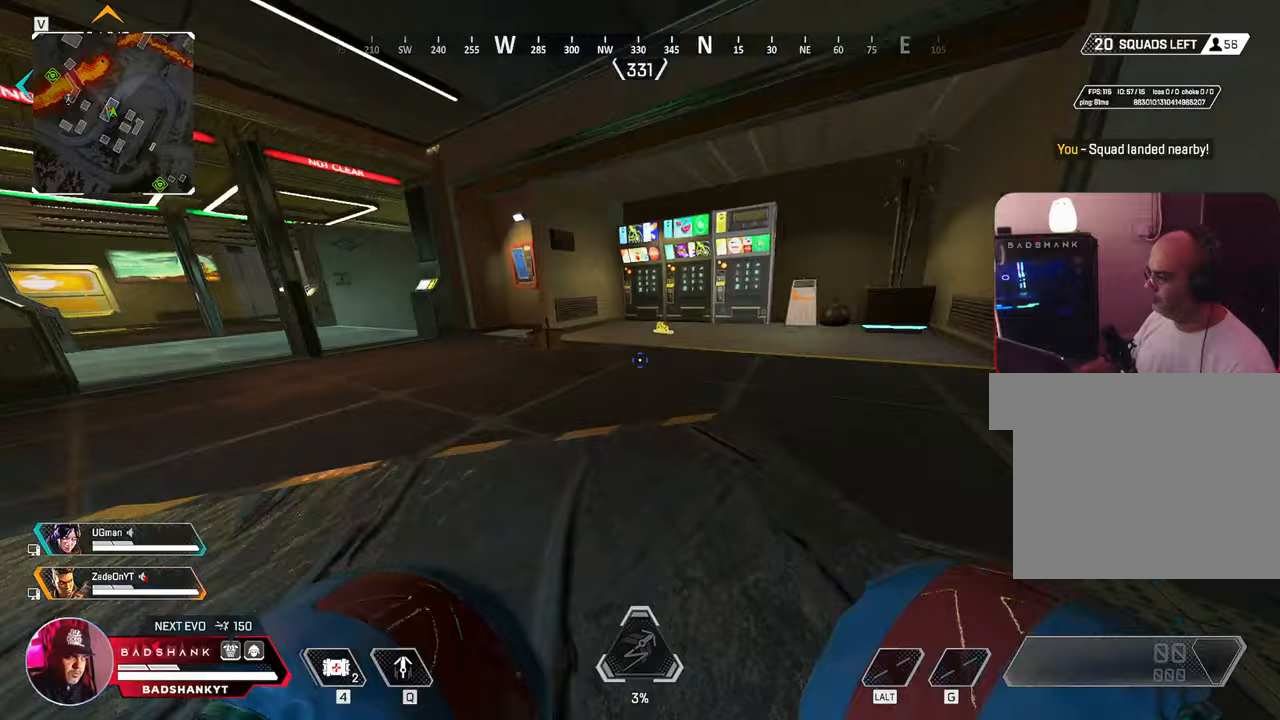
{"keys": ["a", "e", "w"], "mouse": [], "events": [[267, "ctrl", "up"], [417, "e", "down"], [500, "a", "down"]]}
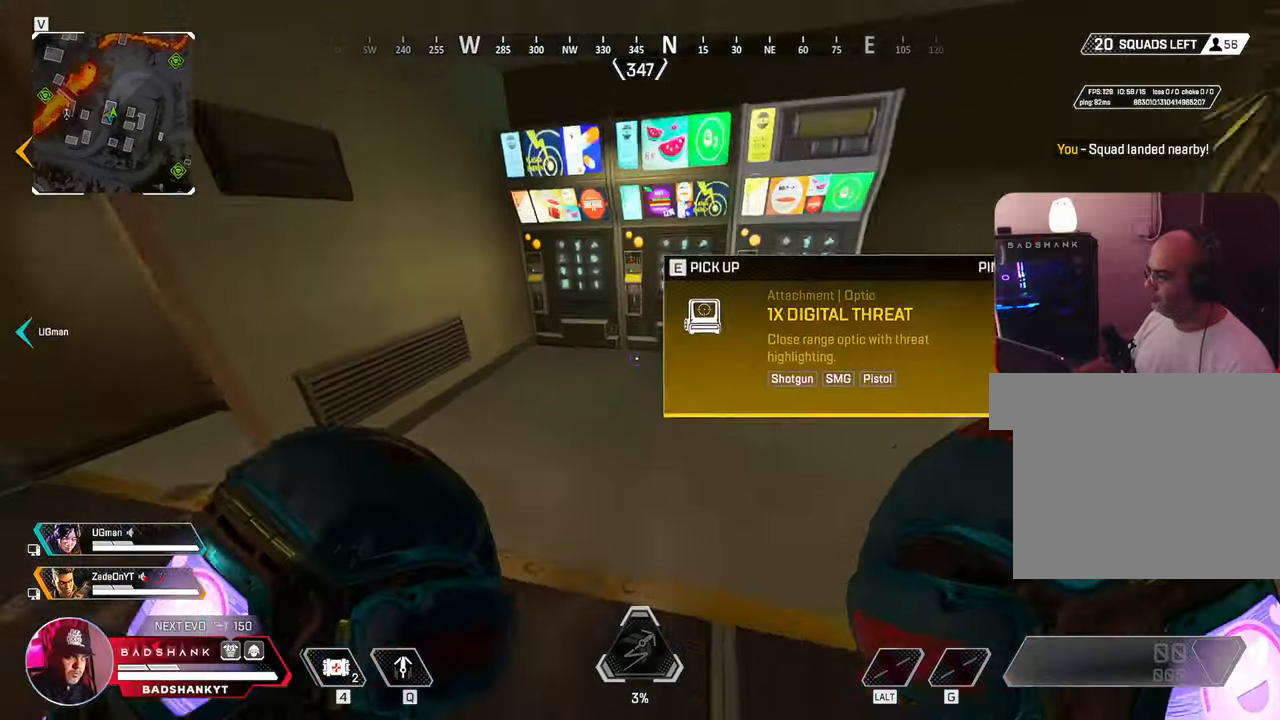
{"keys": ["w"], "mouse": [], "events": [[50, "e", "up"], [200, "a", "up"], [233, "3", "down"], [333, "3", "up"]]}
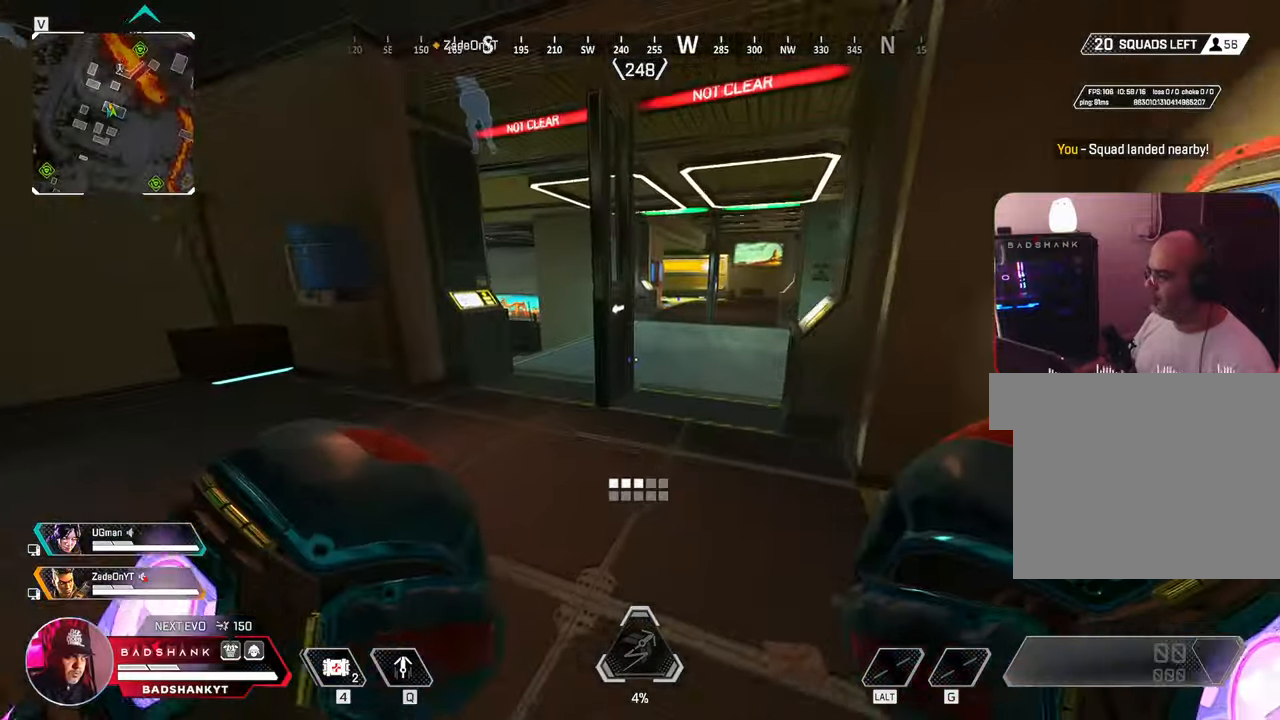
{"keys": ["d", "w"], "mouse": [], "events": [[433, "d", "down"]]}
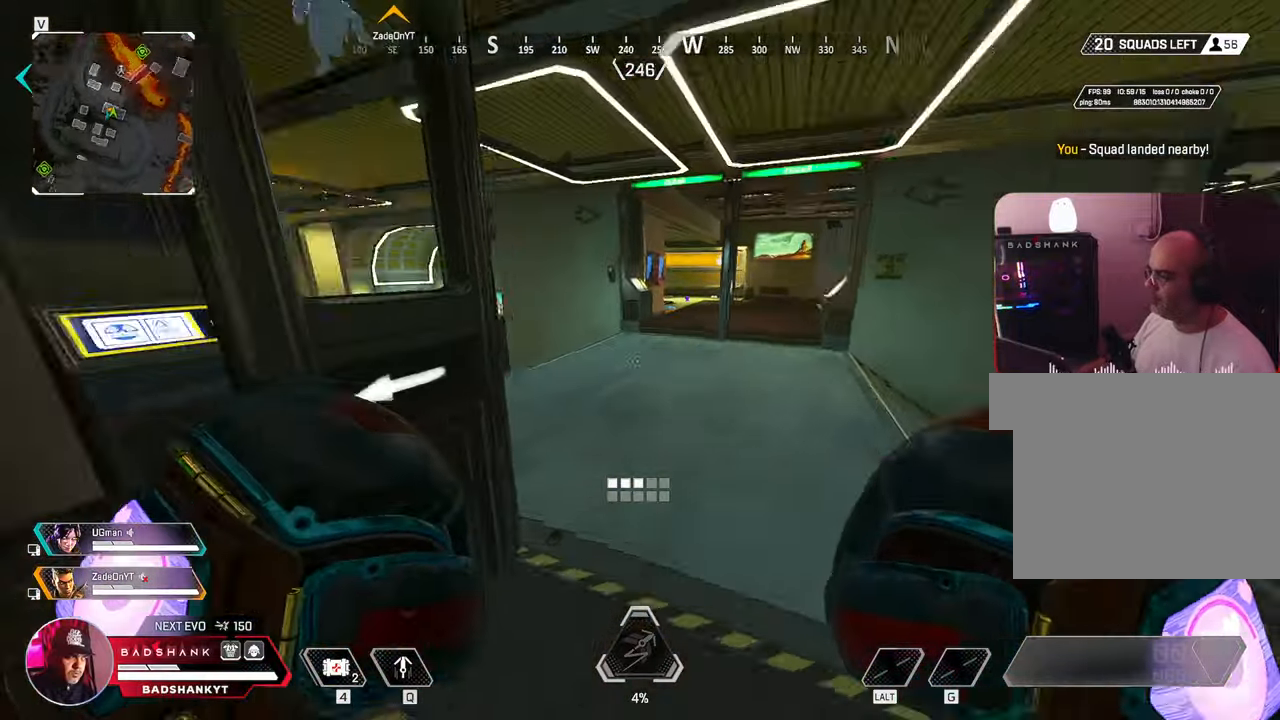
{"keys": ["w"], "mouse": [], "events": [[367, "d", "up"]]}
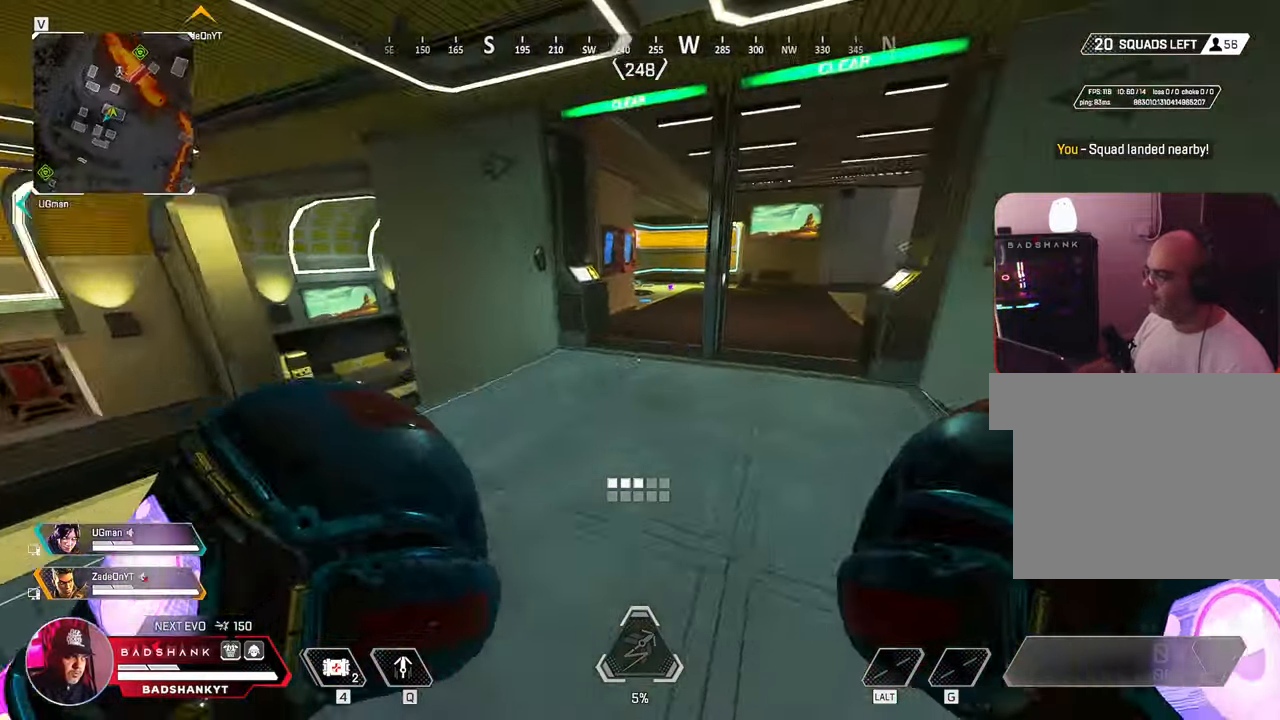
{"keys": ["1", "tilde", "w"], "mouse": [], "events": [[450, "tilde", "down"], [467, "1", "down"]]}
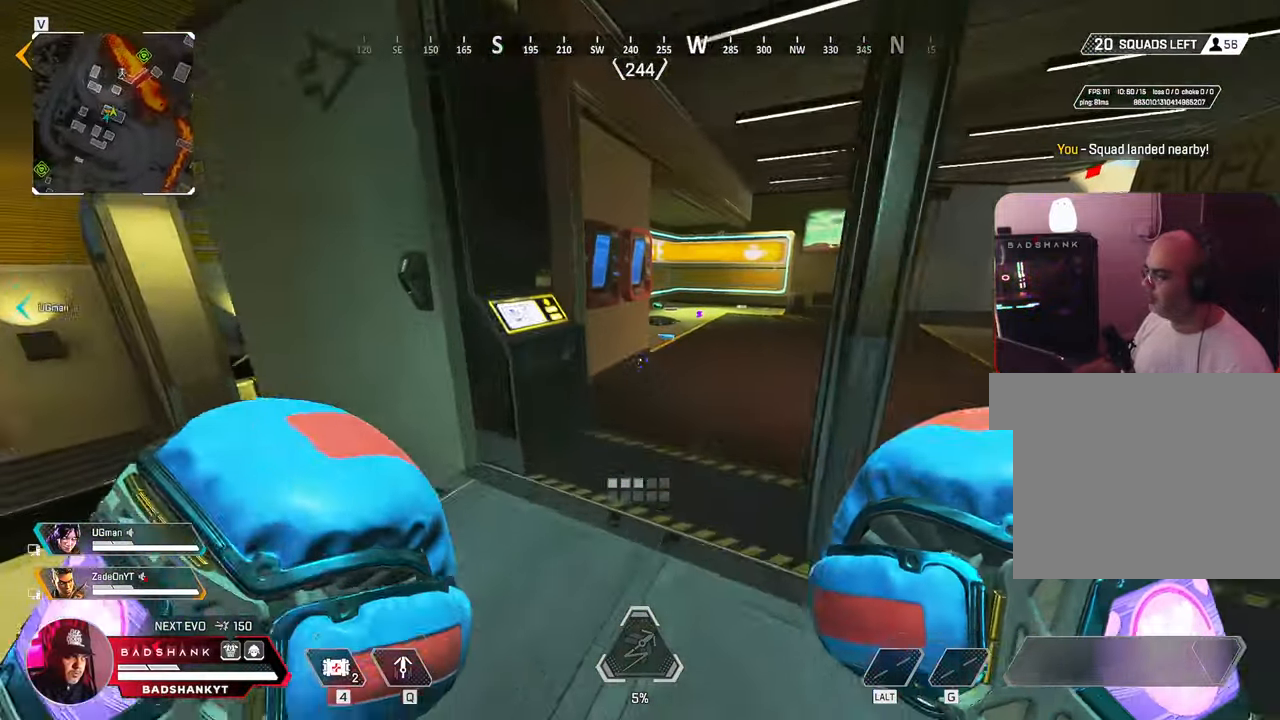
{"keys": ["ctrl", "e", "w"], "mouse": [], "events": [[67, "1", "up"], [67, "ctrl", "down"], [83, "tilde", "up"], [483, "e", "down"]]}
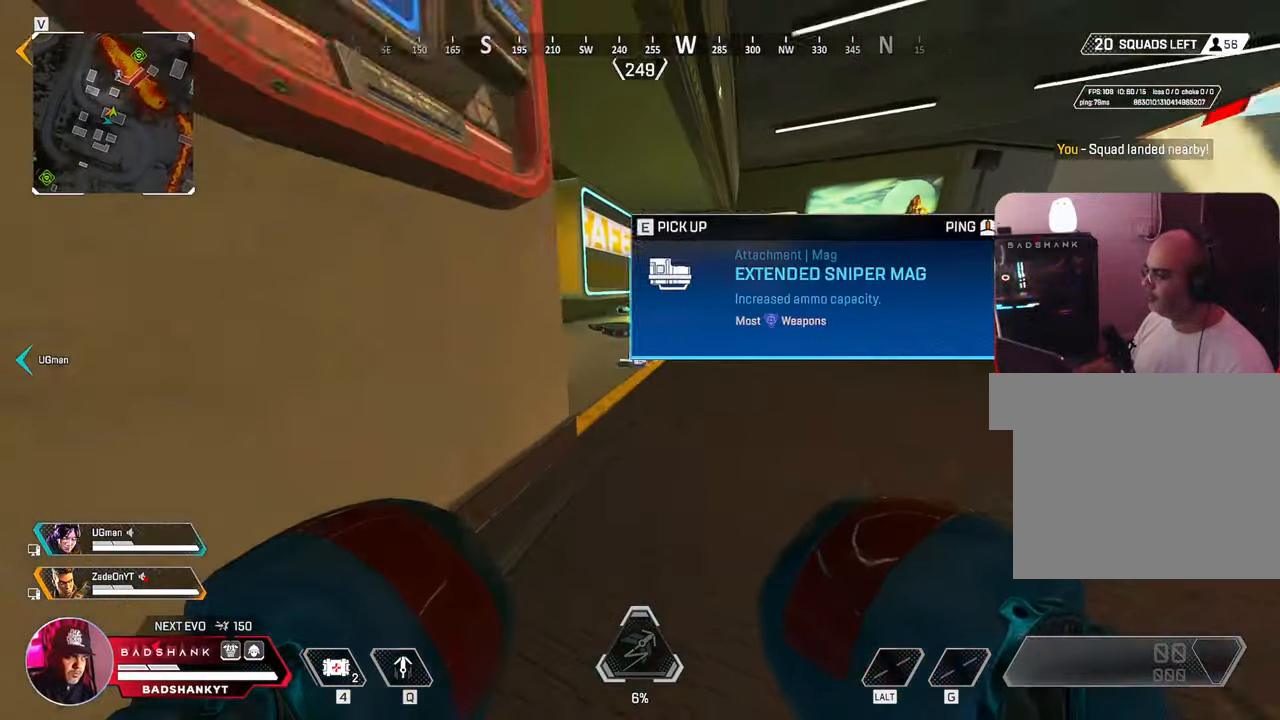
{"keys": ["e", "w"], "mouse": [], "events": [[83, "ctrl", "up"], [133, "e", "up"], [317, "e", "down"], [417, "e", "up"], [500, "e", "down"]]}
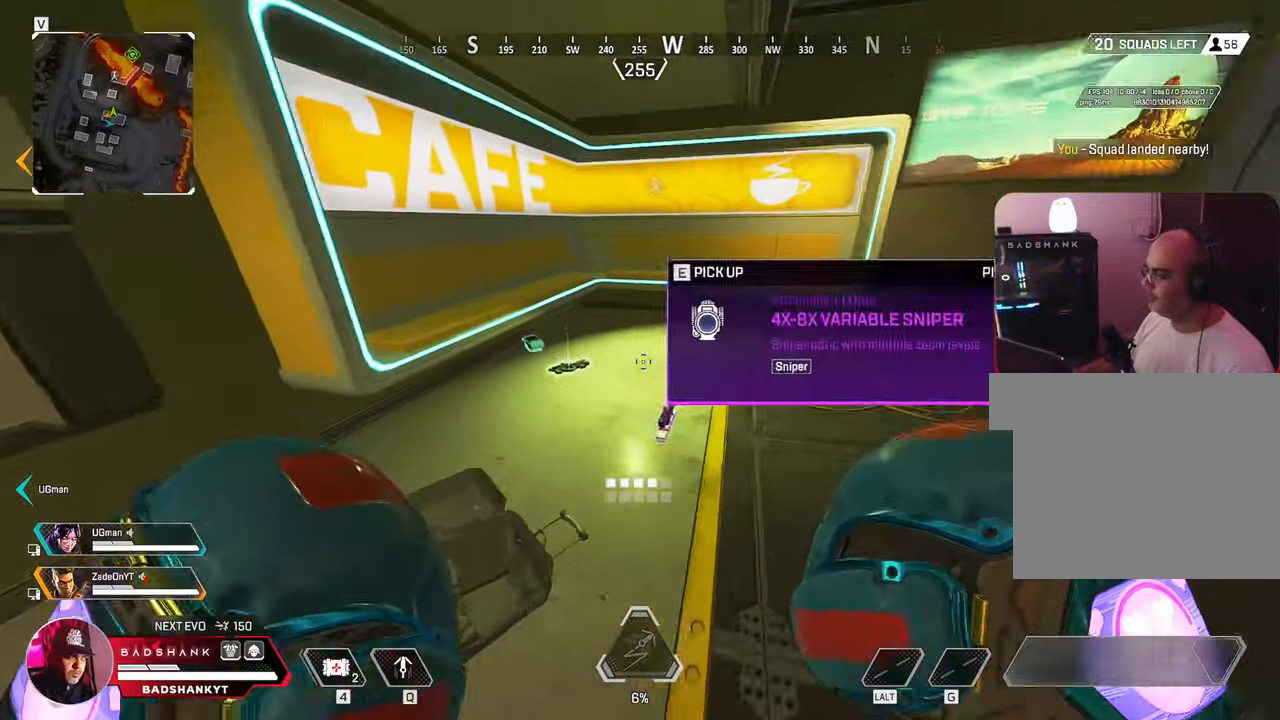
{"keys": ["a"], "mouse": [], "events": [[100, "e", "up"], [183, "e", "down"], [283, "e", "up"], [383, "e", "down"], [433, "w", "up"], [483, "a", "down"], [483, "e", "up"]]}
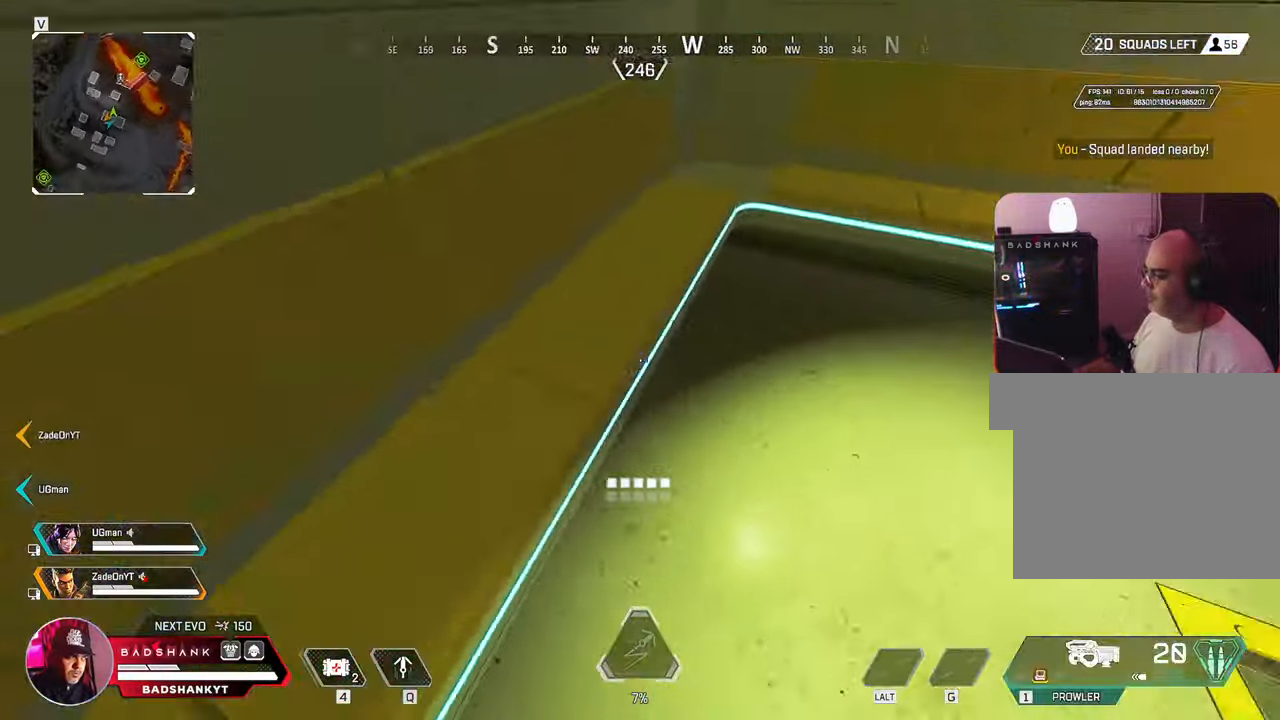
{"keys": ["w"], "mouse": [], "events": [[17, "w", "down"], [67, "e", "down"], [167, "e", "up"], [350, "e", "down"], [400, "a", "up"], [450, "e", "up"]]}
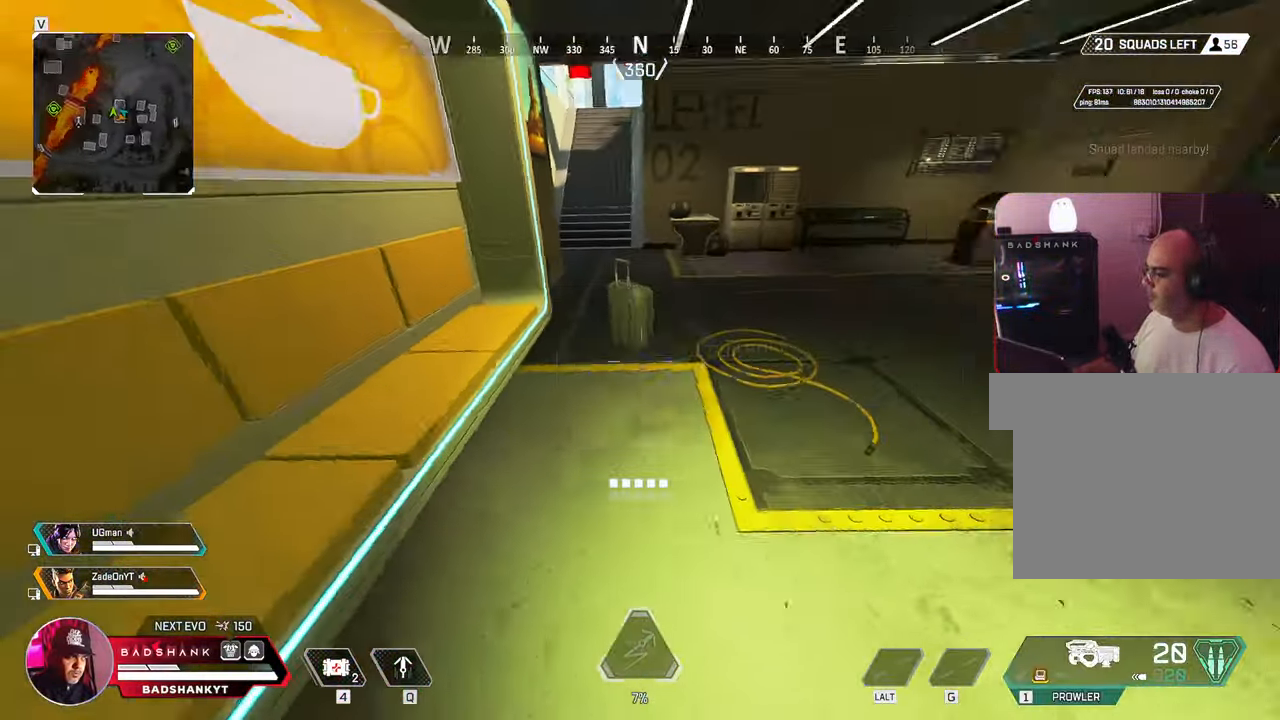
{"keys": ["w"], "mouse": [], "events": []}
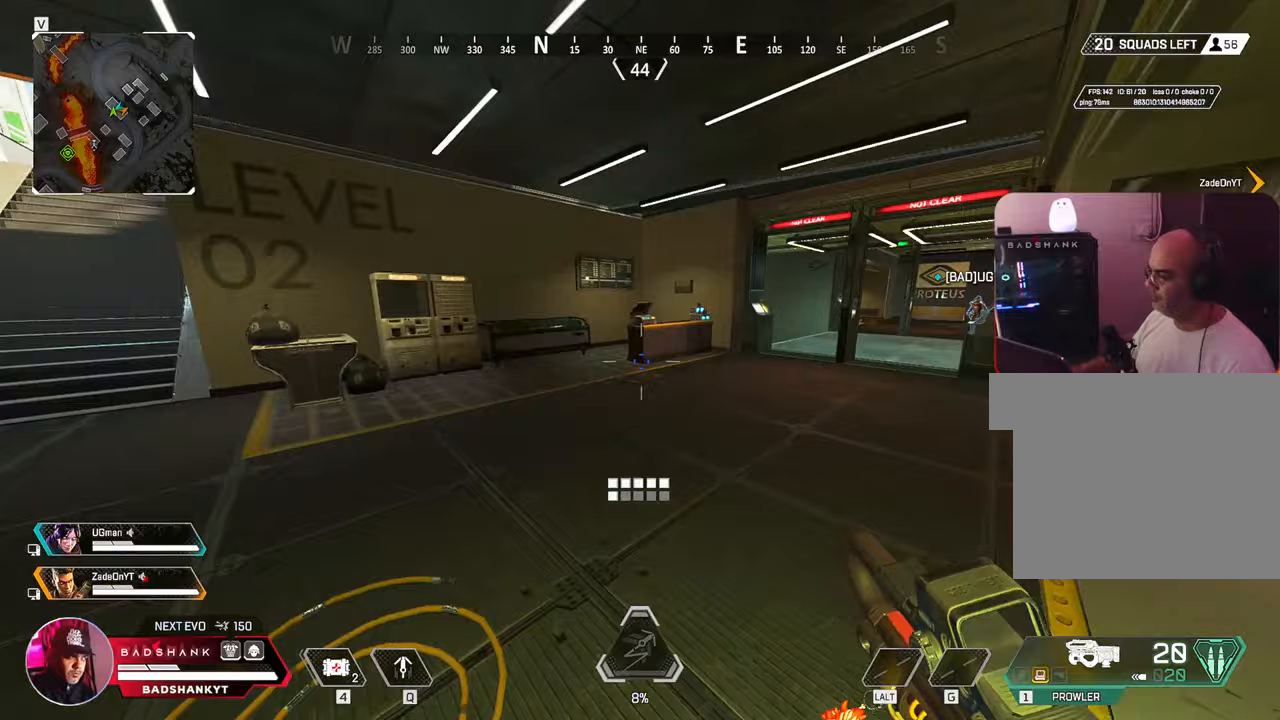
{"keys": ["ctrl", "w"], "mouse": [], "events": [[383, "ctrl", "down"]]}
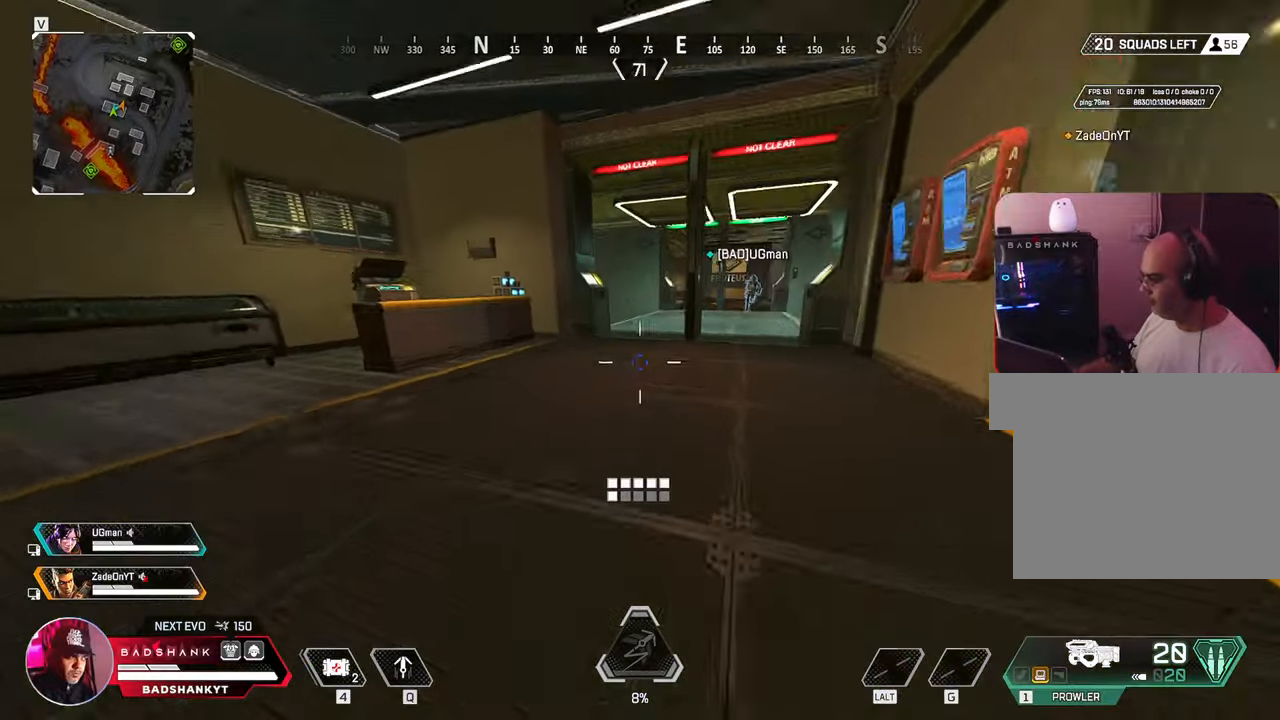
{"keys": ["d", "w"], "mouse": [], "events": [[117, "space", "down"], [250, "ctrl", "up"], [250, "space", "up"], [483, "d", "down"]]}
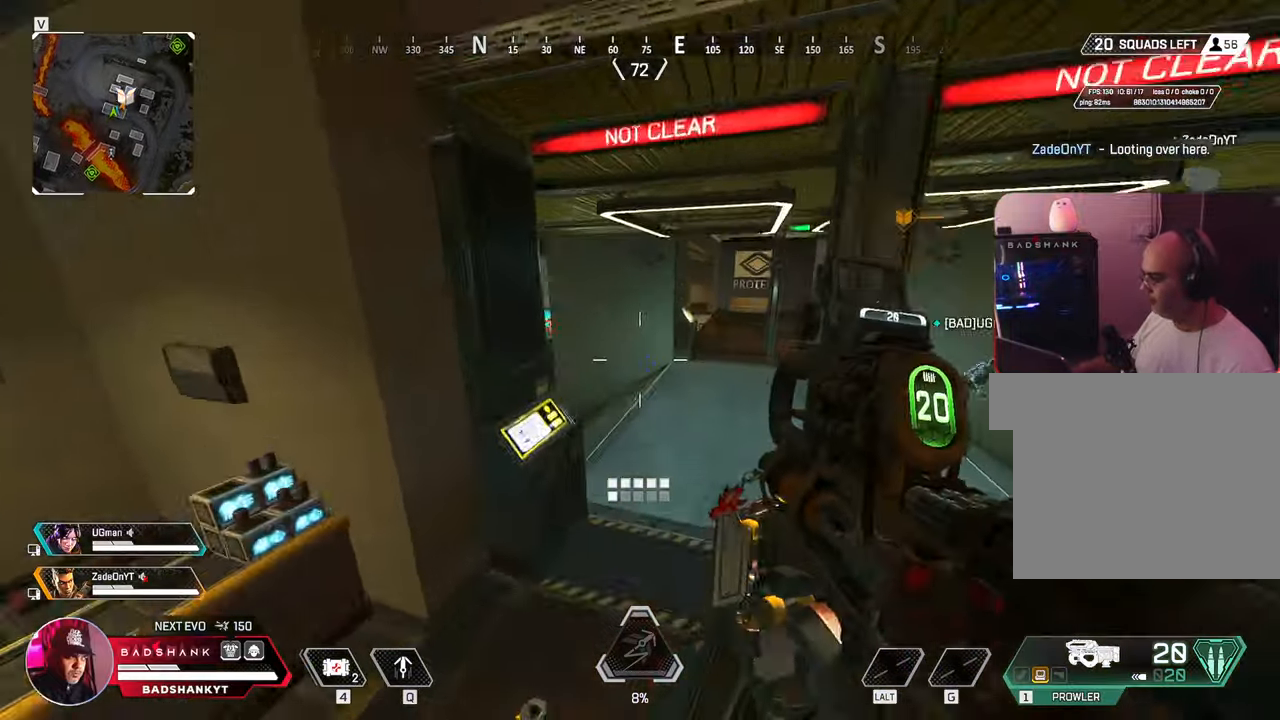
{"keys": ["d", "w"], "mouse": [], "events": [[83, "d", "up"], [217, "a", "down"], [267, "a", "up"], [317, "d", "down"]]}
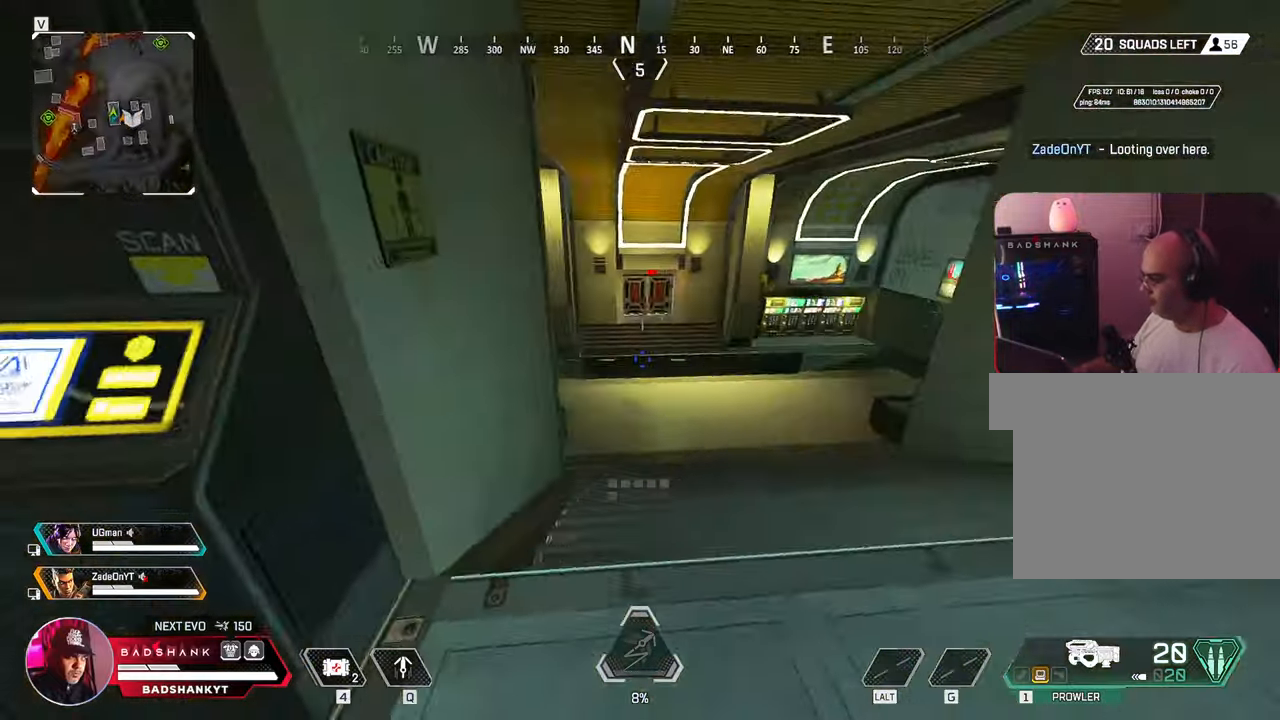
{"keys": ["a", "w"], "mouse": [], "events": [[433, "d", "up"], [467, "a", "down"]]}
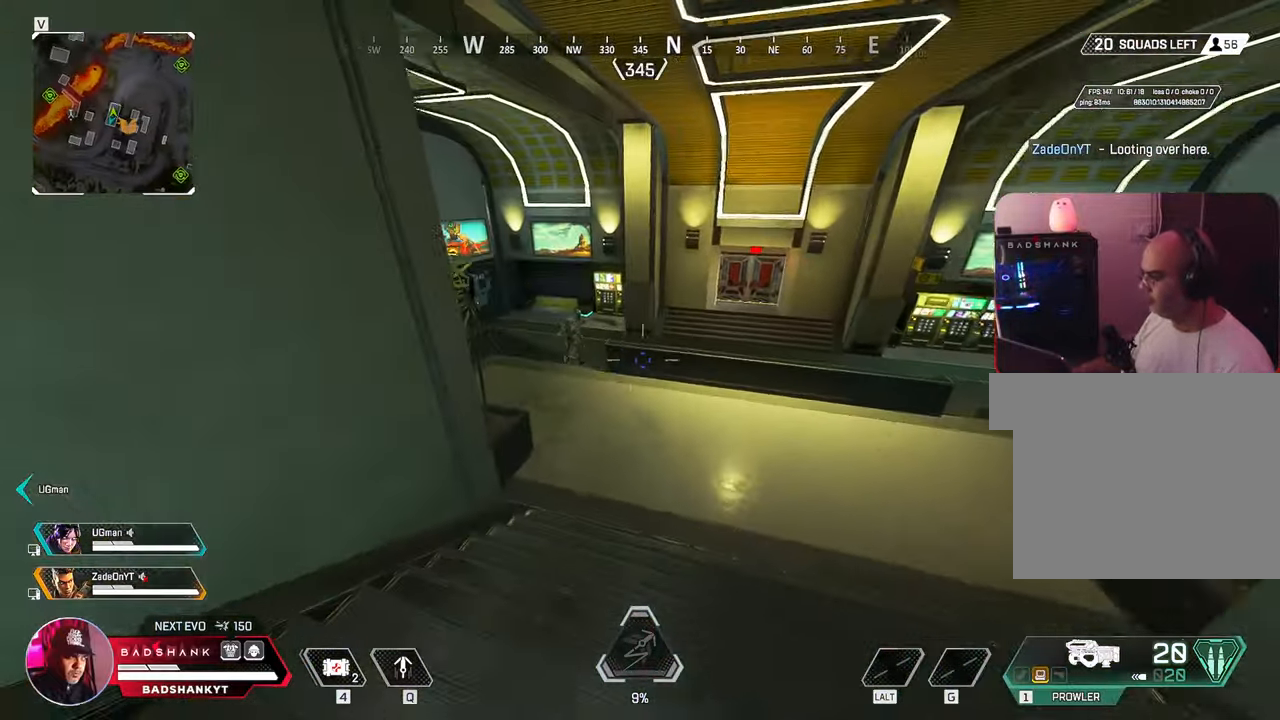
{"keys": ["d", "s"], "mouse": ["right"], "events": [[17, "mouse_right", "down"], [17, "w", "up"], [200, "mouse_left", "down"], [200, "s", "down"], [250, "d", "down"], [400, "d", "up"], [433, "d", "down"], [450, "mouse_left", "up"], [483, "a", "up"]]}
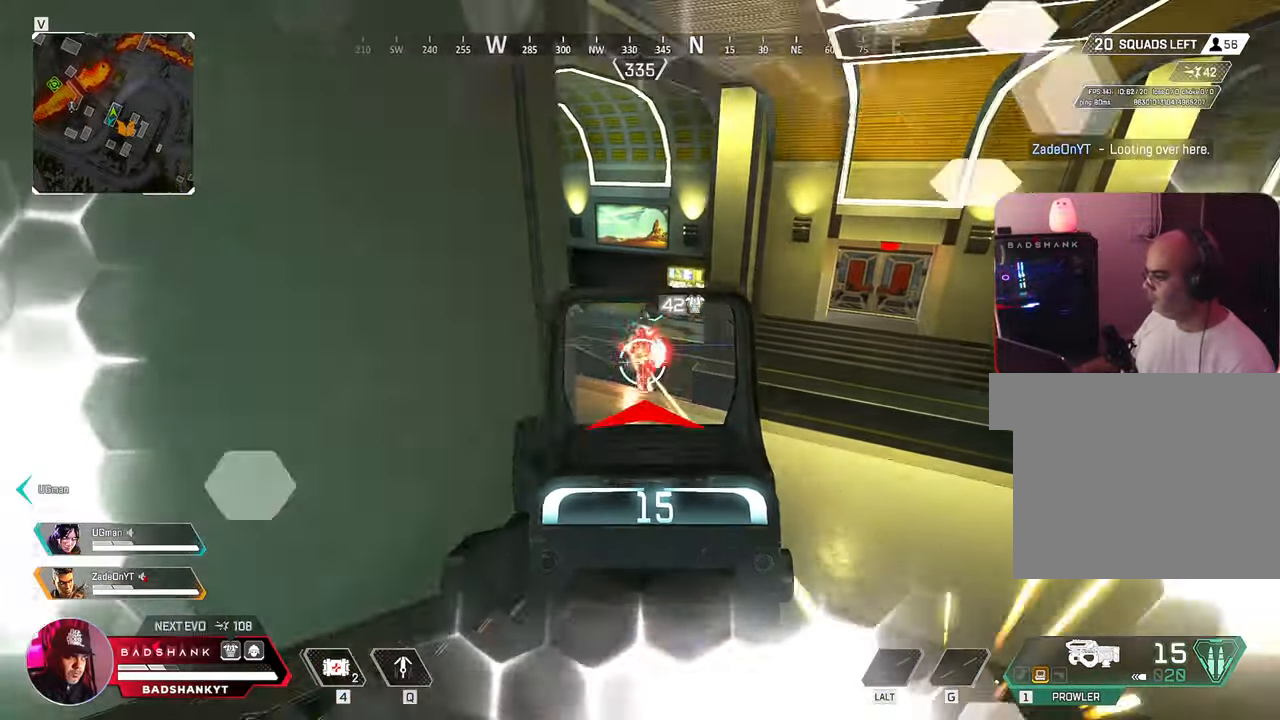
{"keys": ["a", "d"], "mouse": ["left", "right"], "events": [[33, "mouse_left", "down"], [33, "s", "up"], [183, "a", "down"], [233, "d", "up"], [417, "mouse_left", "up"], [500, "d", "down"], [500, "mouse_left", "down"]]}
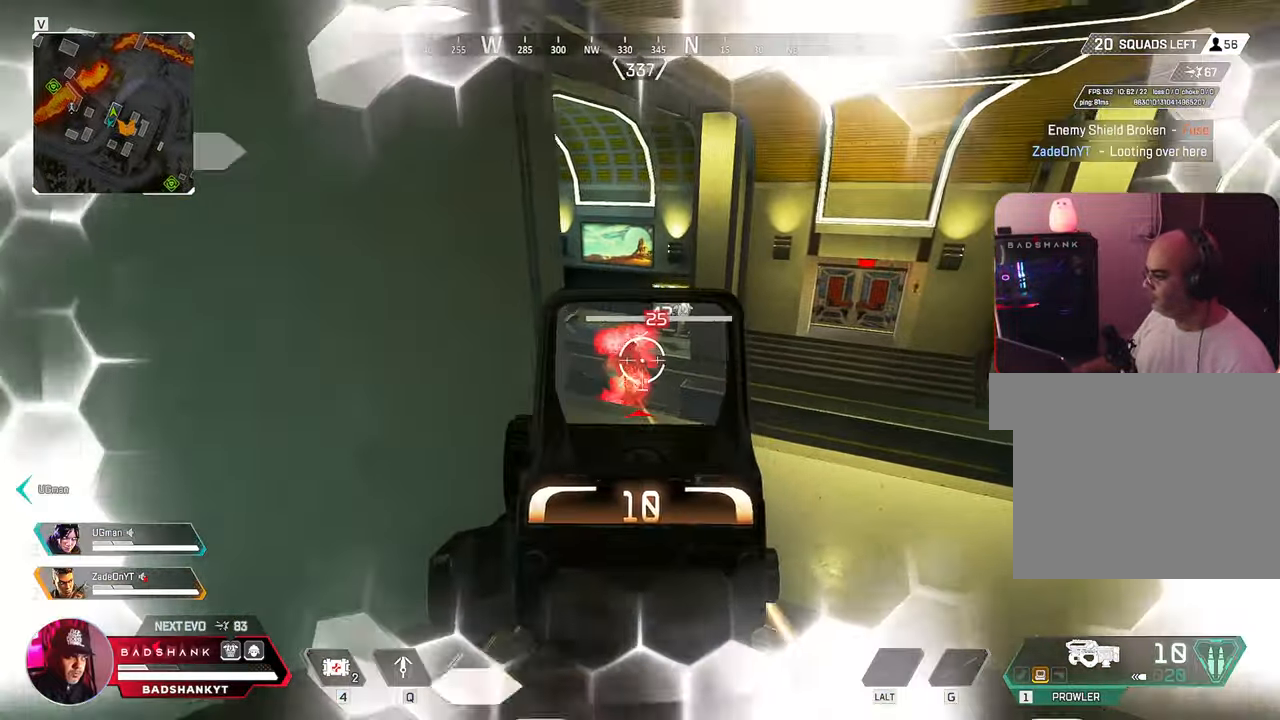
{"keys": ["a", "r", "w"], "mouse": [], "events": [[133, "s", "down"], [200, "d", "up"], [383, "mouse_left", "up"], [383, "mouse_right", "up"], [383, "r", "down"], [383, "s", "up"], [467, "w", "down"]]}
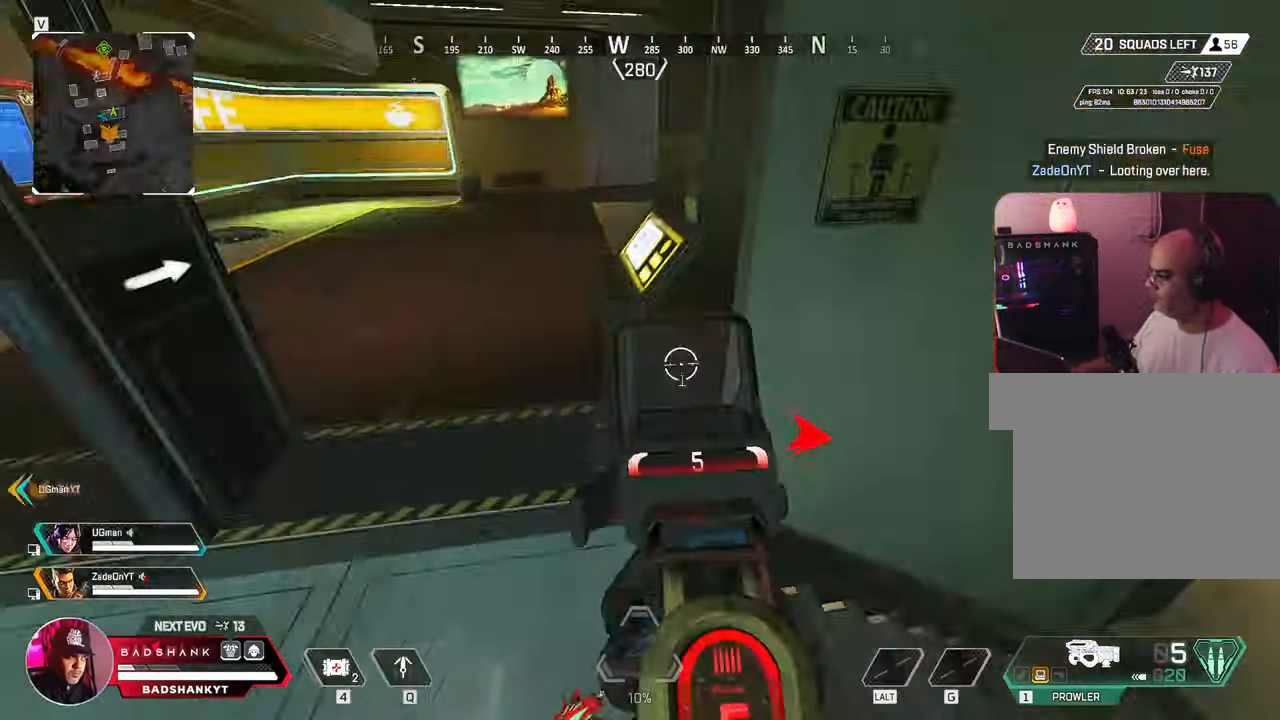
{"keys": ["a", "w"], "mouse": [], "events": [[67, "r", "up"]]}